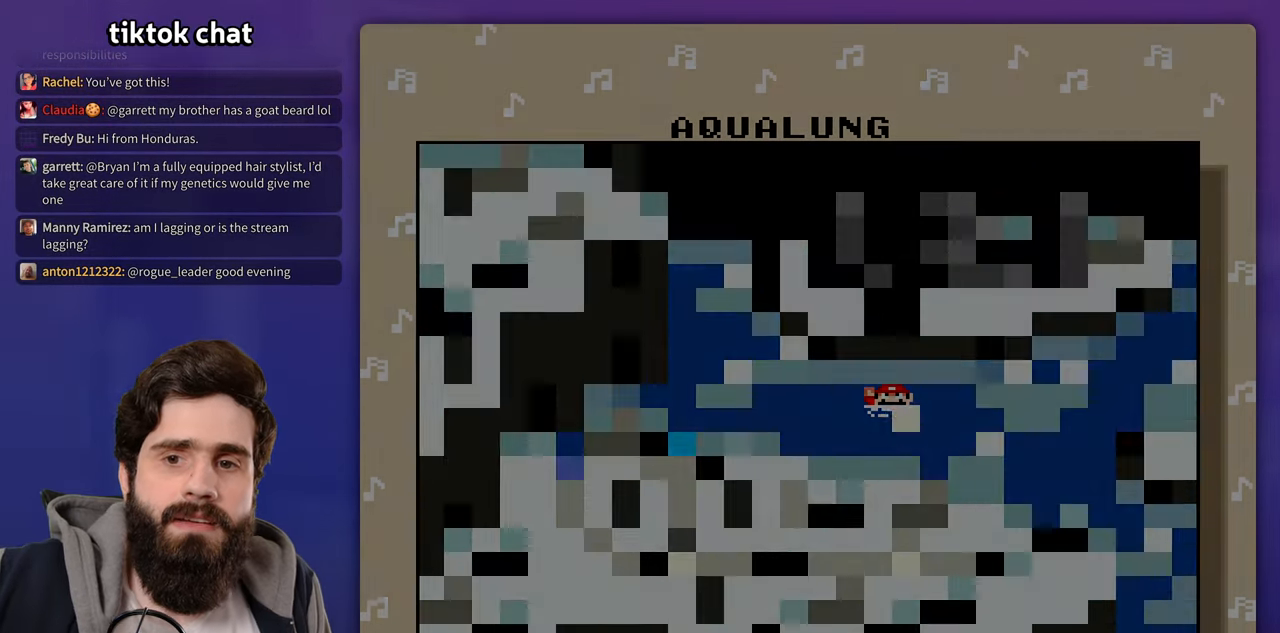
Gameplay with a controller (Nintendo layout); each line is a JSON object with the inputs held at the frame after it. "events" lists button and stick changes between this image and that frame as [ms after this image, input, new state], when the widget could be followed in between. Not read: B DPAD_RIGHT L3 R3 Y.
{"buttons": [], "events": [[383, "DPAD_UP", "down"], [467, "DPAD_UP", "up"]]}
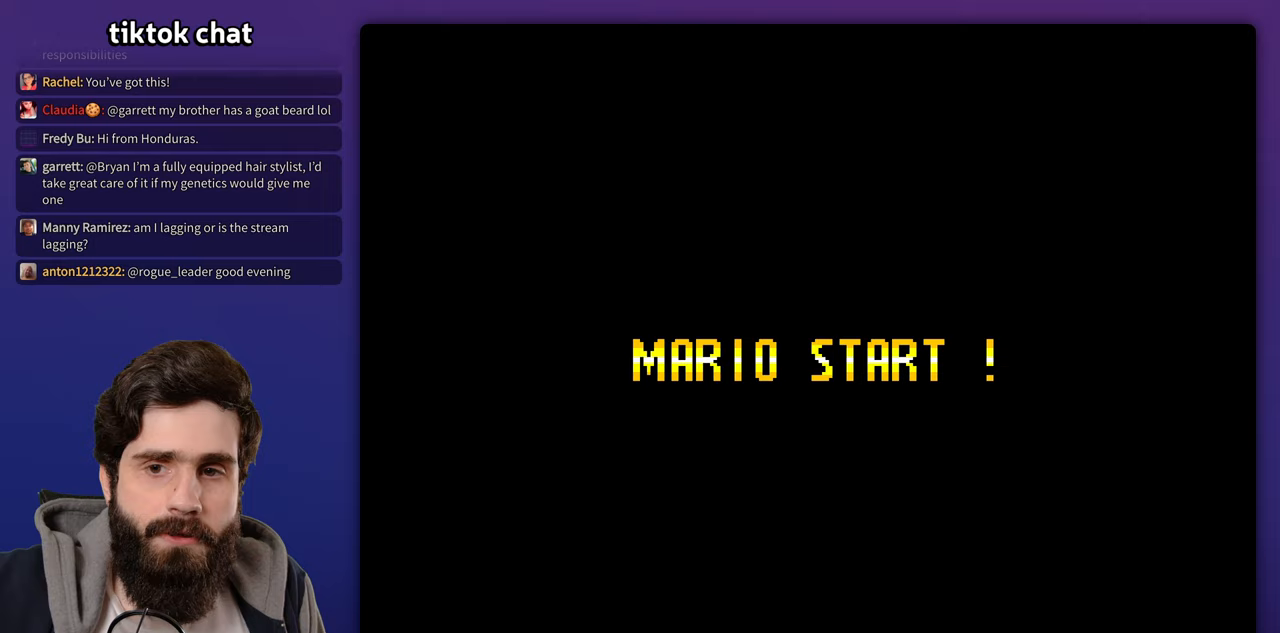
{"buttons": [], "events": []}
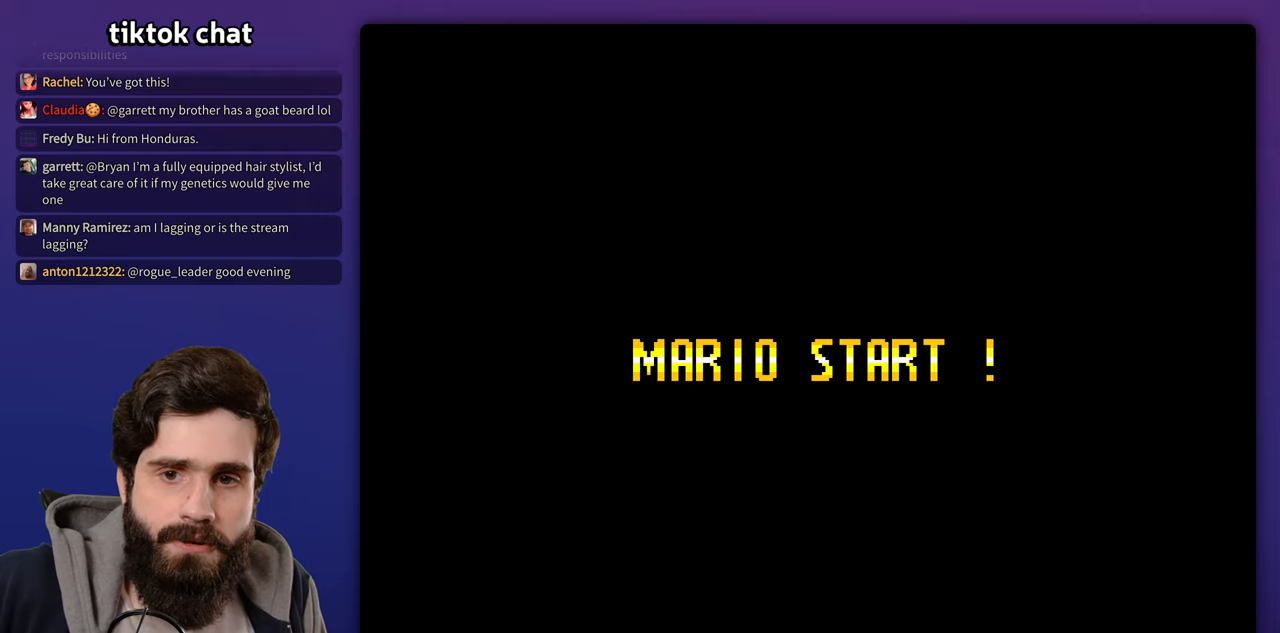
{"buttons": [], "events": []}
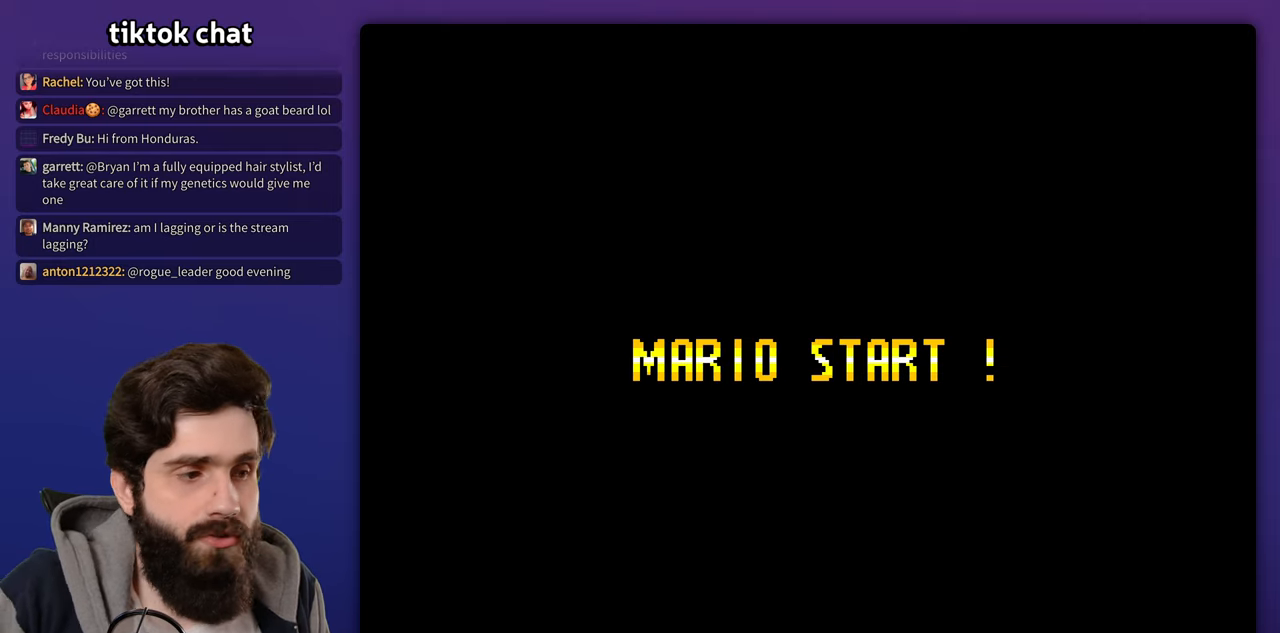
{"buttons": [], "events": []}
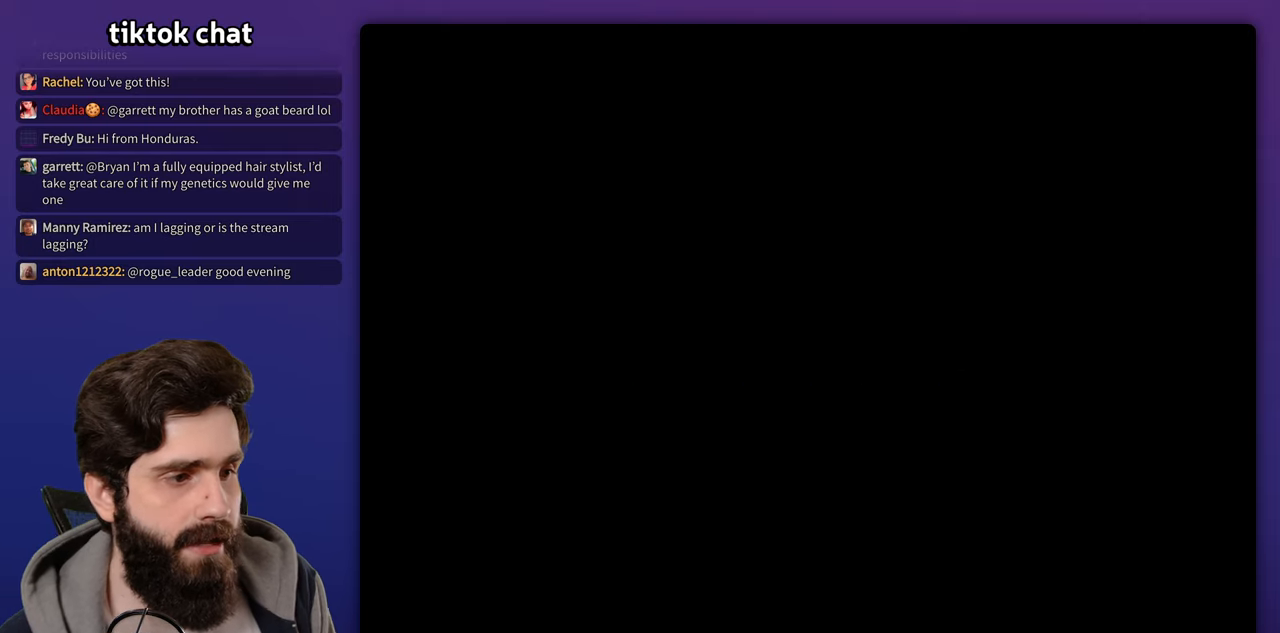
{"buttons": [], "events": [[67, "X", "down"], [167, "X", "up"]]}
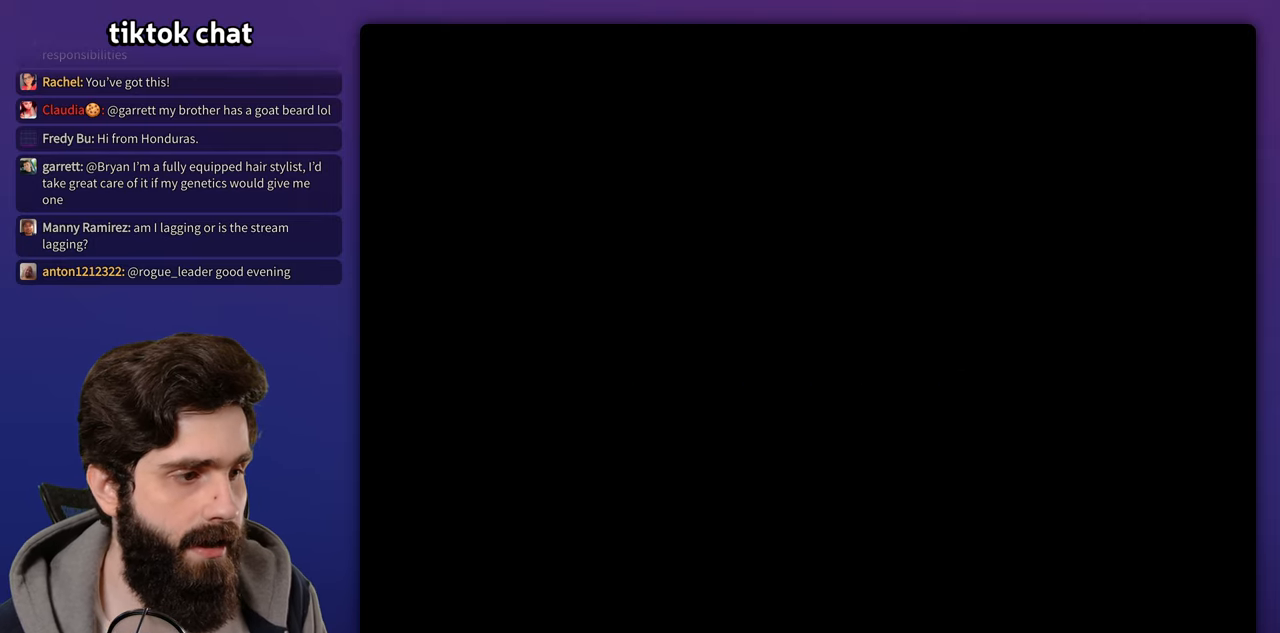
{"buttons": [], "events": []}
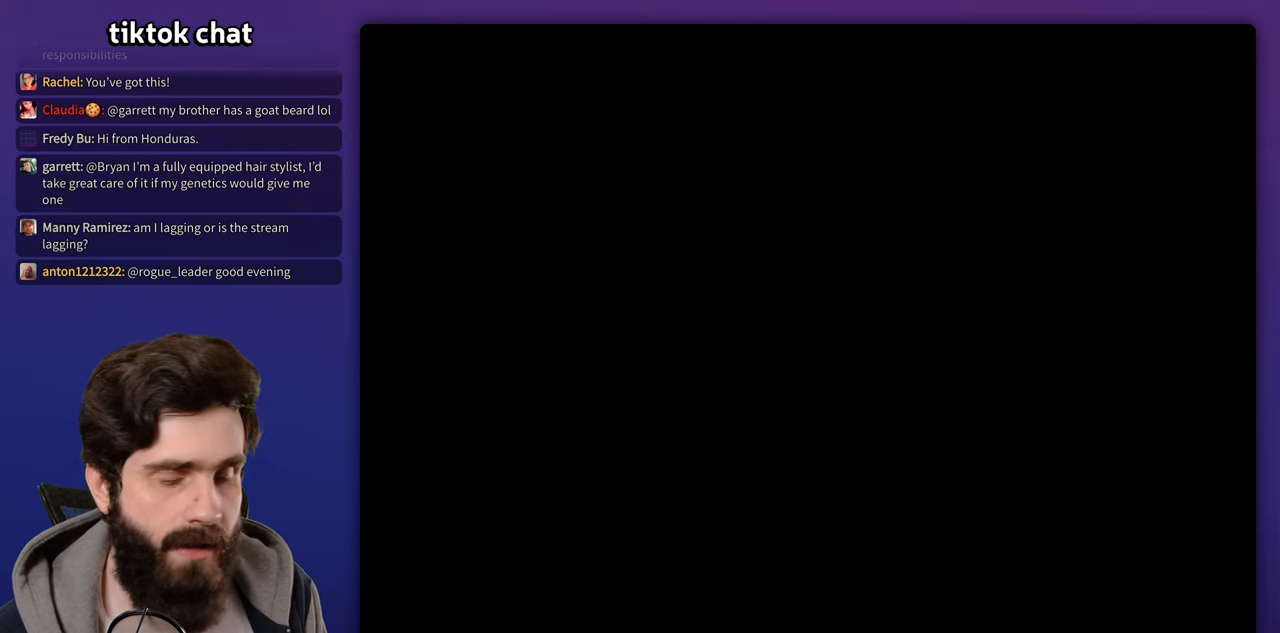
{"buttons": [], "events": []}